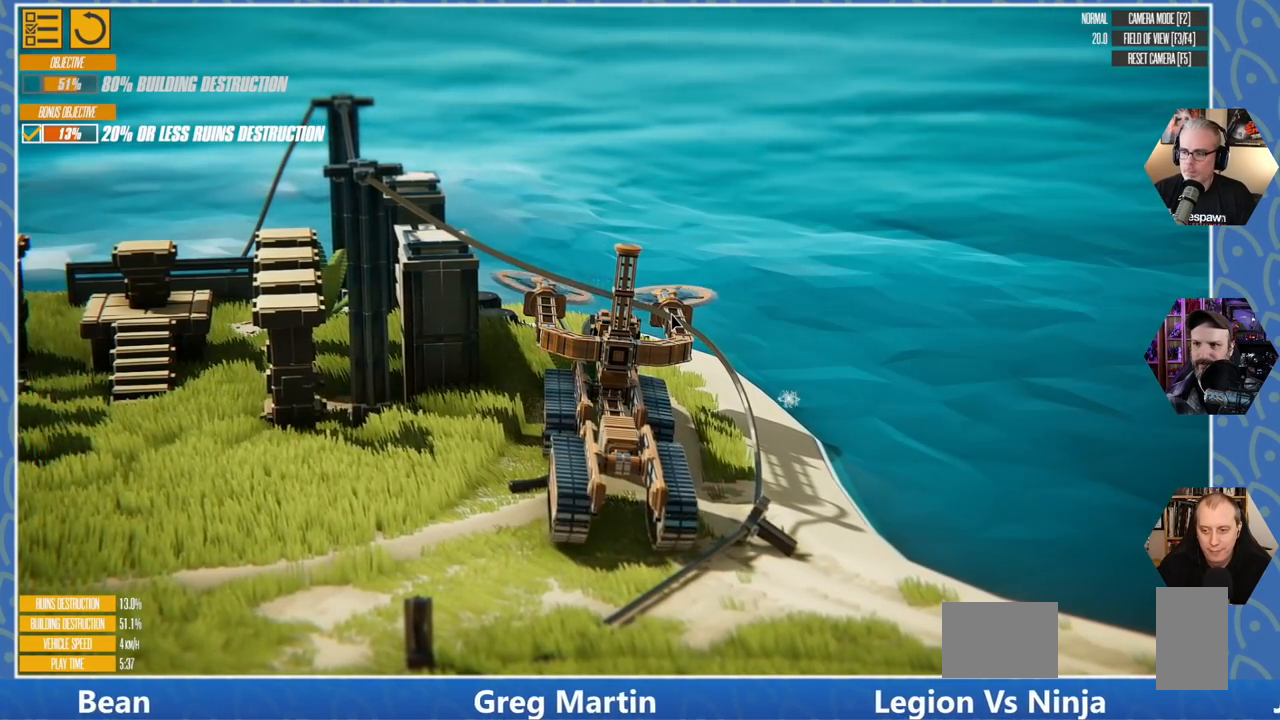
Gameplay with keyboard; each line is a JSON object with the keys held at the frame after it. "events" lists presses ("down") and releases ("up") of "a", "d", "e", "q", "s" and "w" between this image and that frame as [ms after this image, input, new state], when the widget could be followed in between. No other keys are recorded. Mouse input is not recorded.
{"keys": ["s"], "events": [[16, "s", "down"], [66, "a", "up"]]}
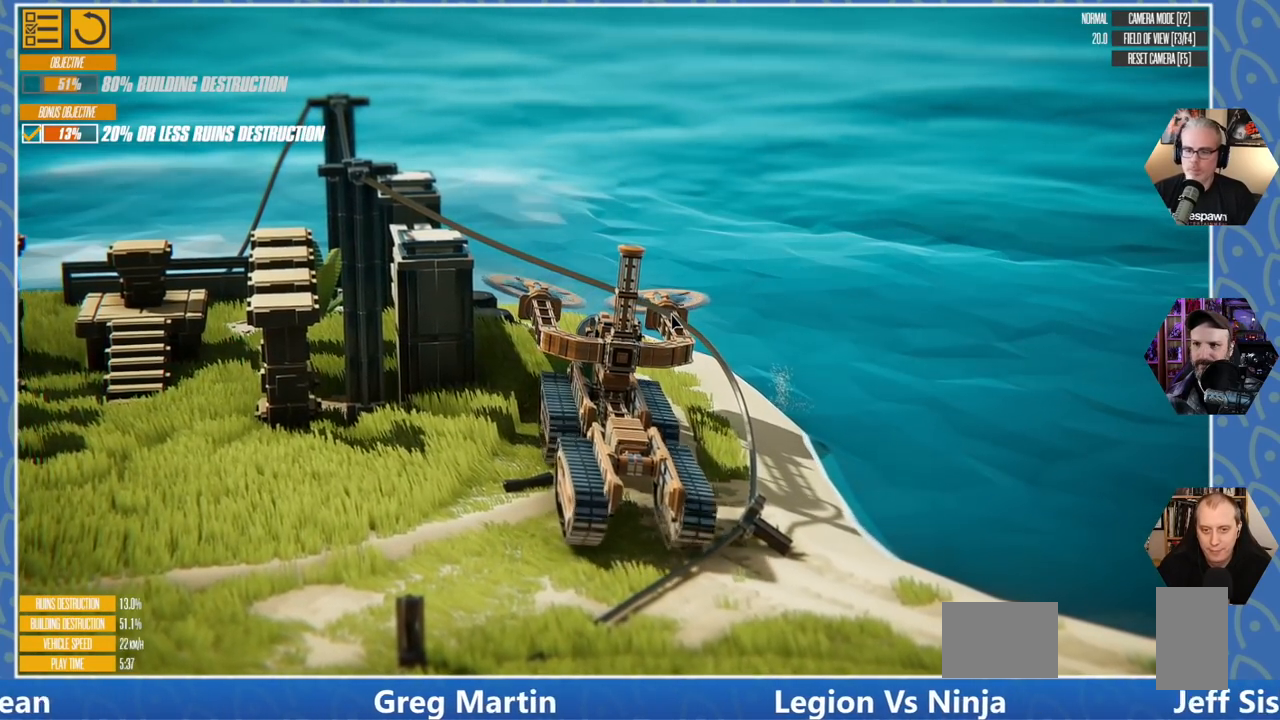
{"keys": ["a"], "events": [[100, "a", "down"], [466, "s", "up"]]}
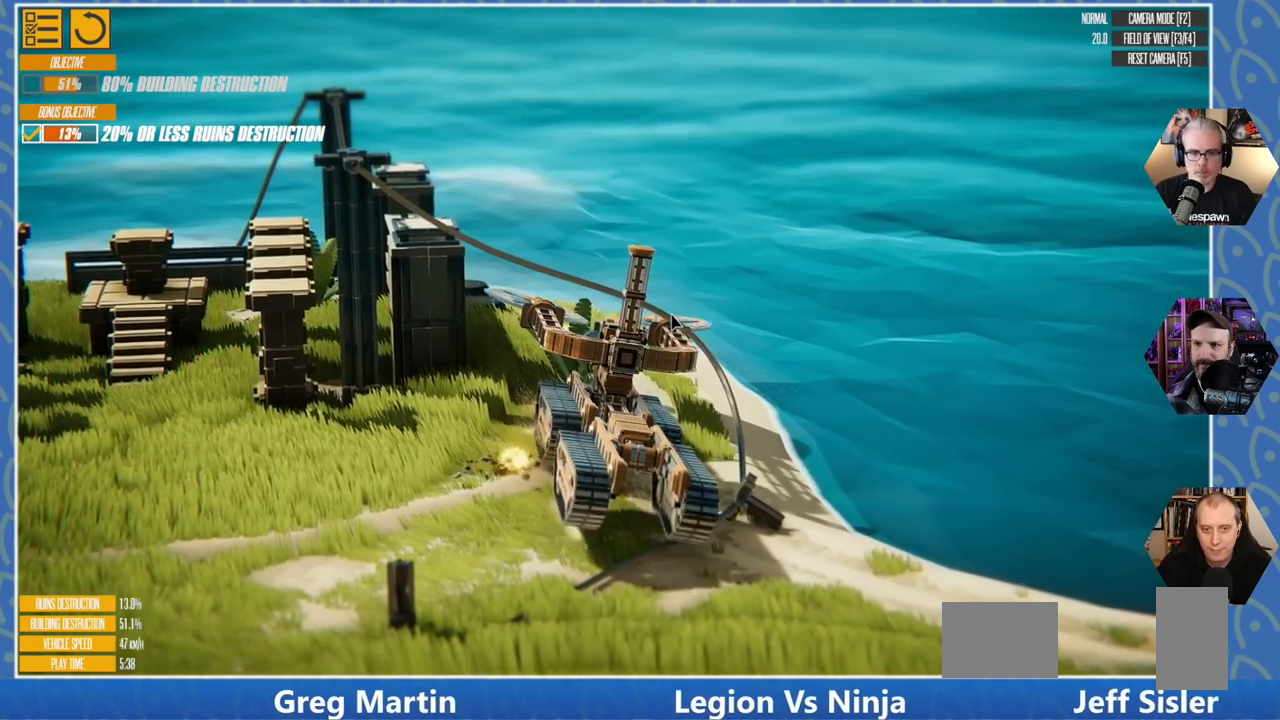
{"keys": [], "events": [[250, "a", "up"]]}
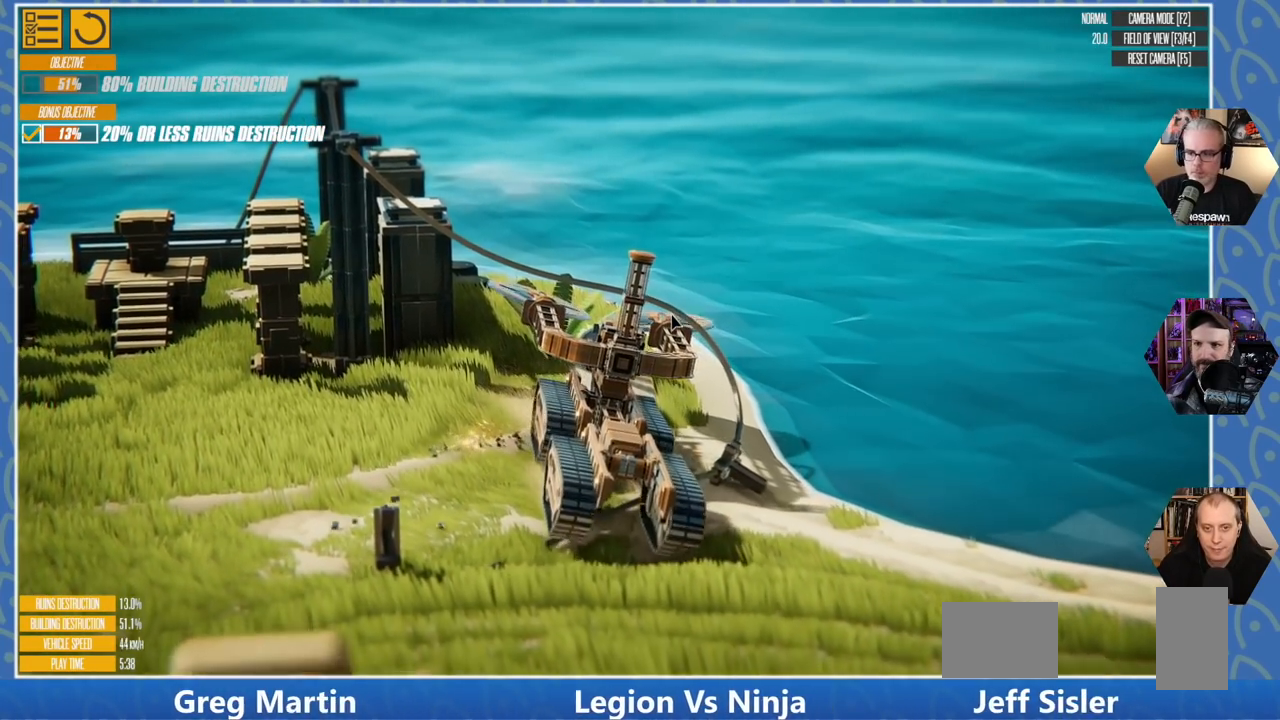
{"keys": ["a", "w"], "events": [[50, "a", "down"], [300, "w", "down"]]}
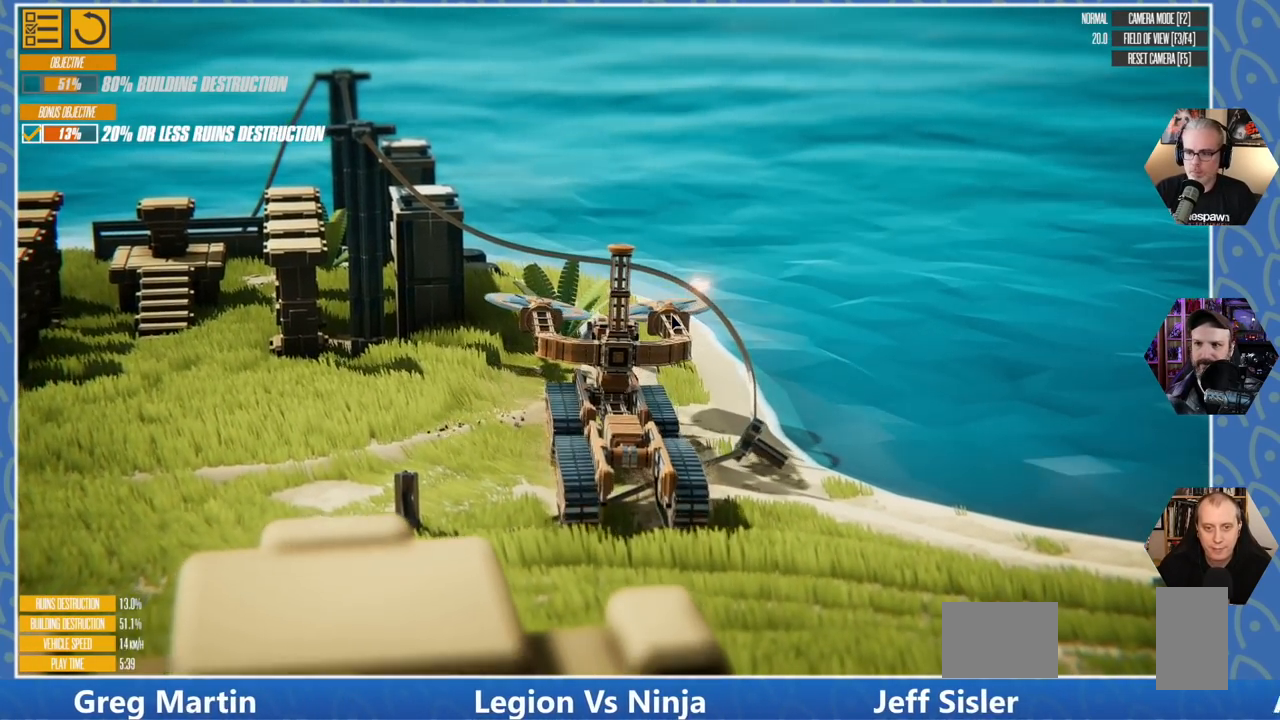
{"keys": ["a"], "events": [[216, "w", "up"]]}
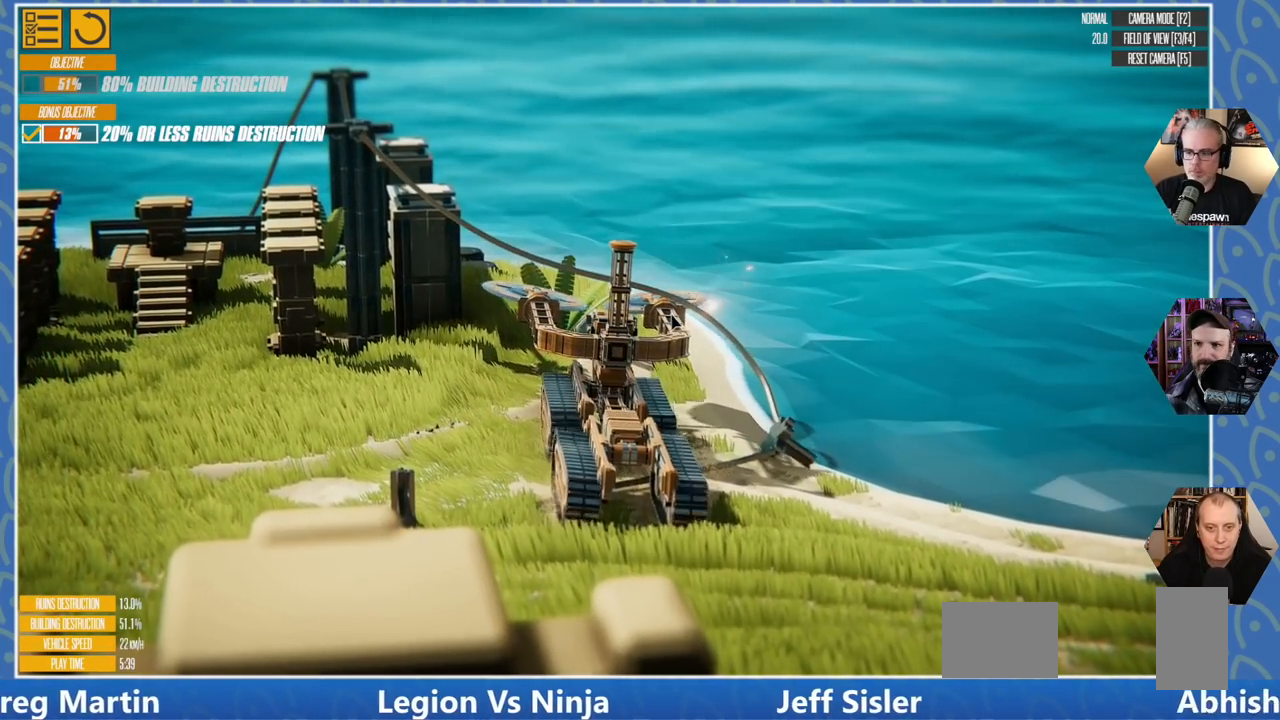
{"keys": ["a"], "events": [[116, "w", "down"], [266, "w", "up"]]}
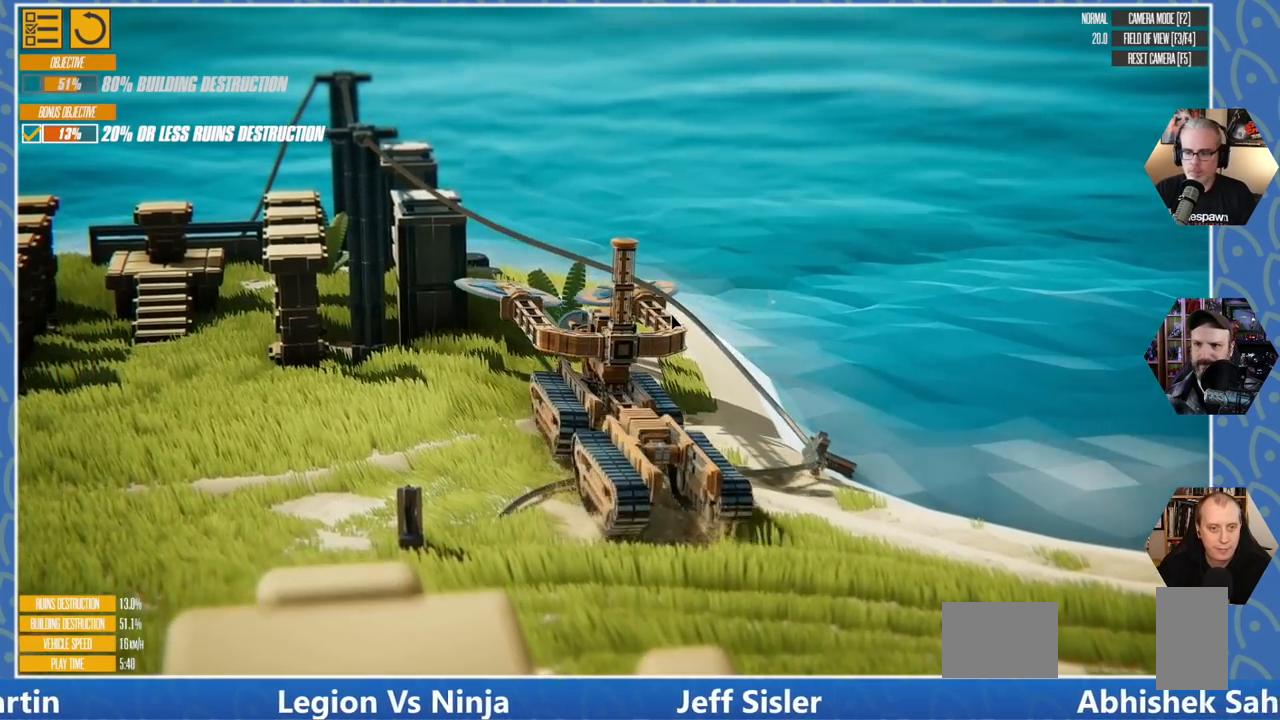
{"keys": [], "events": [[66, "a", "up"]]}
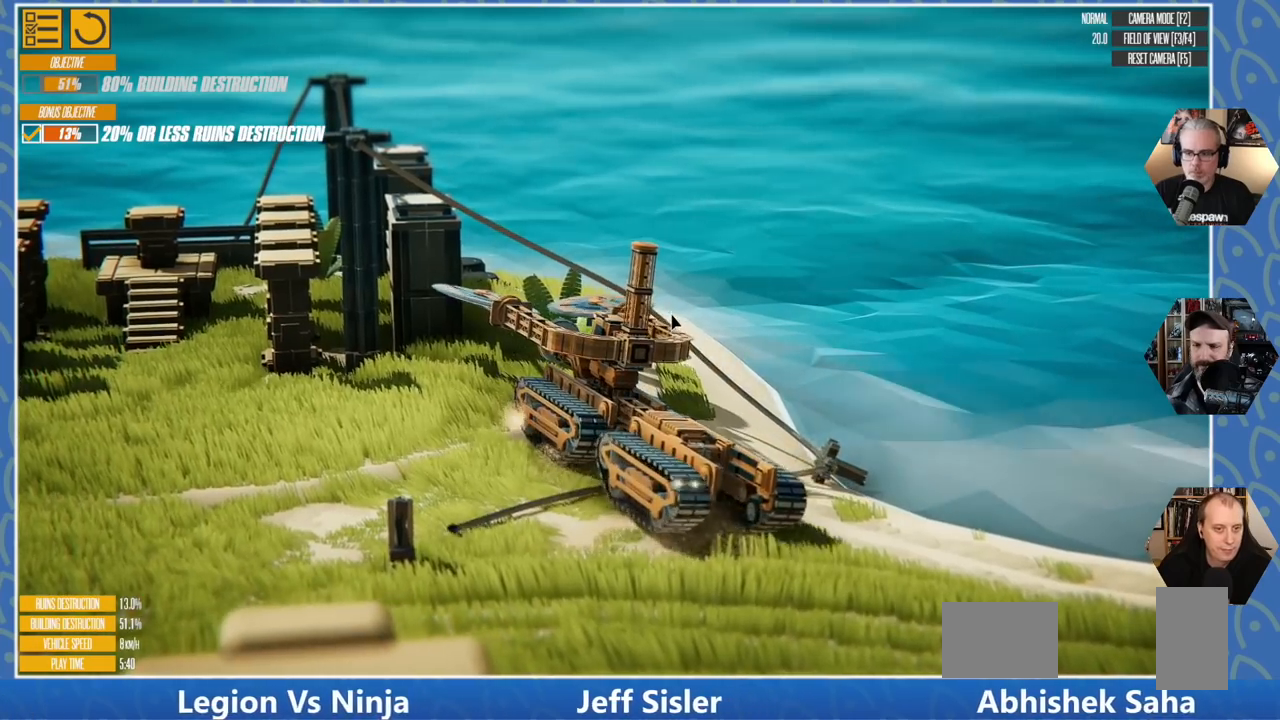
{"keys": ["w"], "events": [[100, "w", "down"]]}
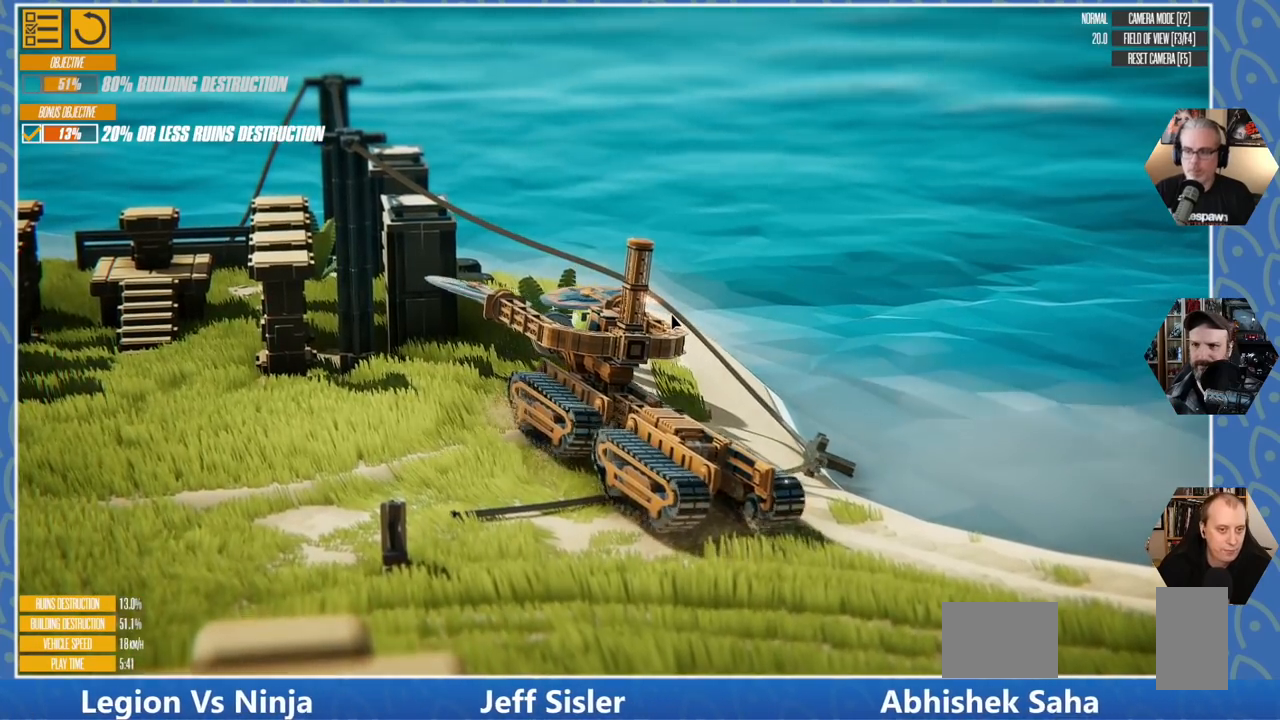
{"keys": [], "events": [[400, "w", "up"]]}
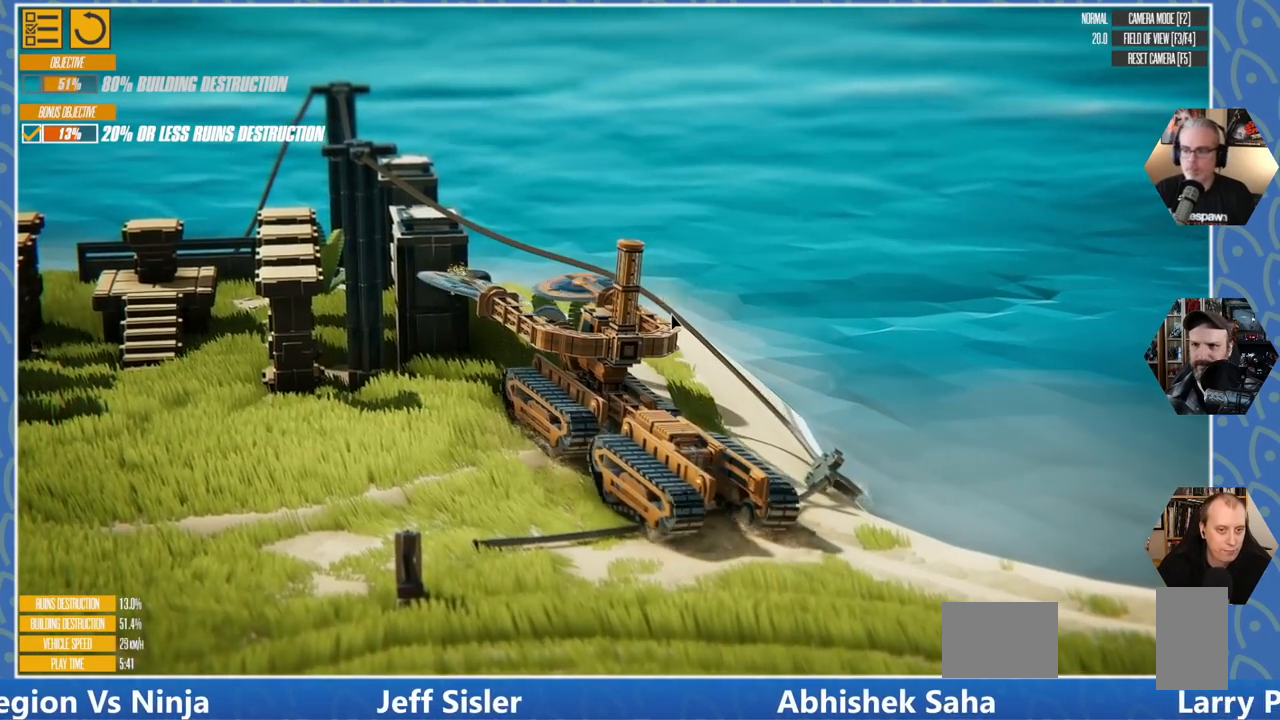
{"keys": ["d"], "events": [[416, "d", "down"]]}
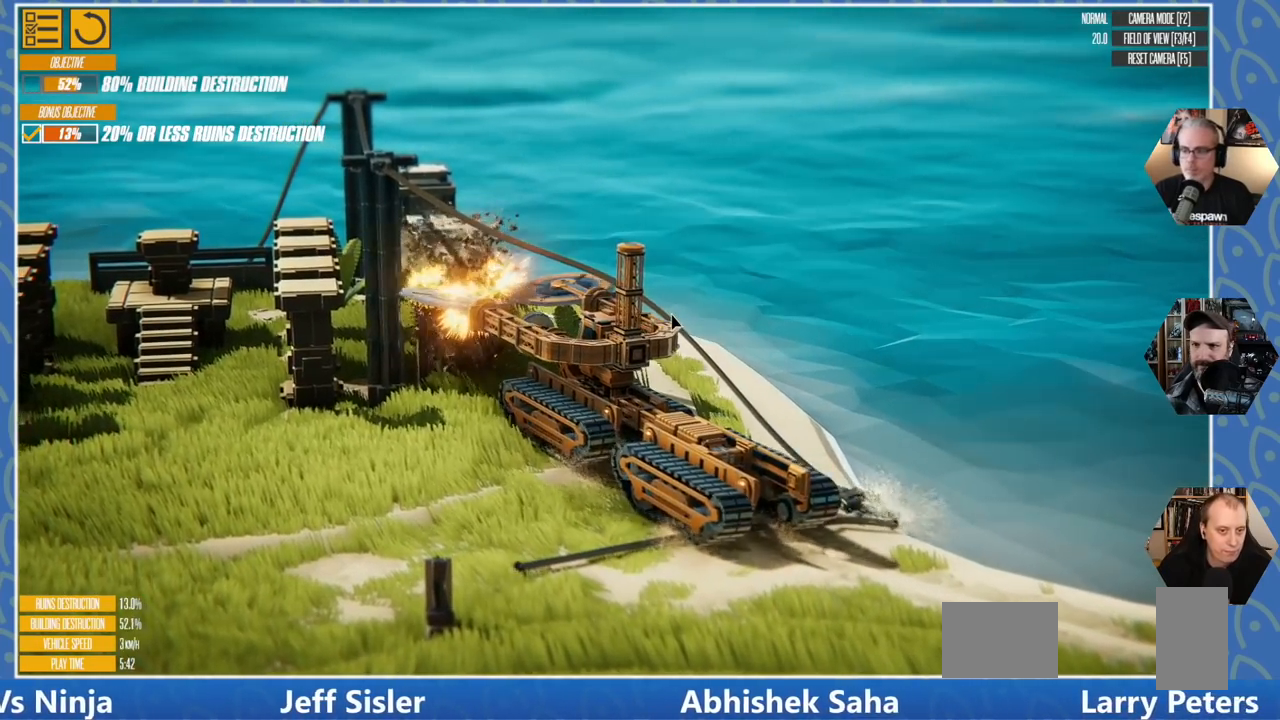
{"keys": ["d", "w"], "events": [[233, "w", "down"]]}
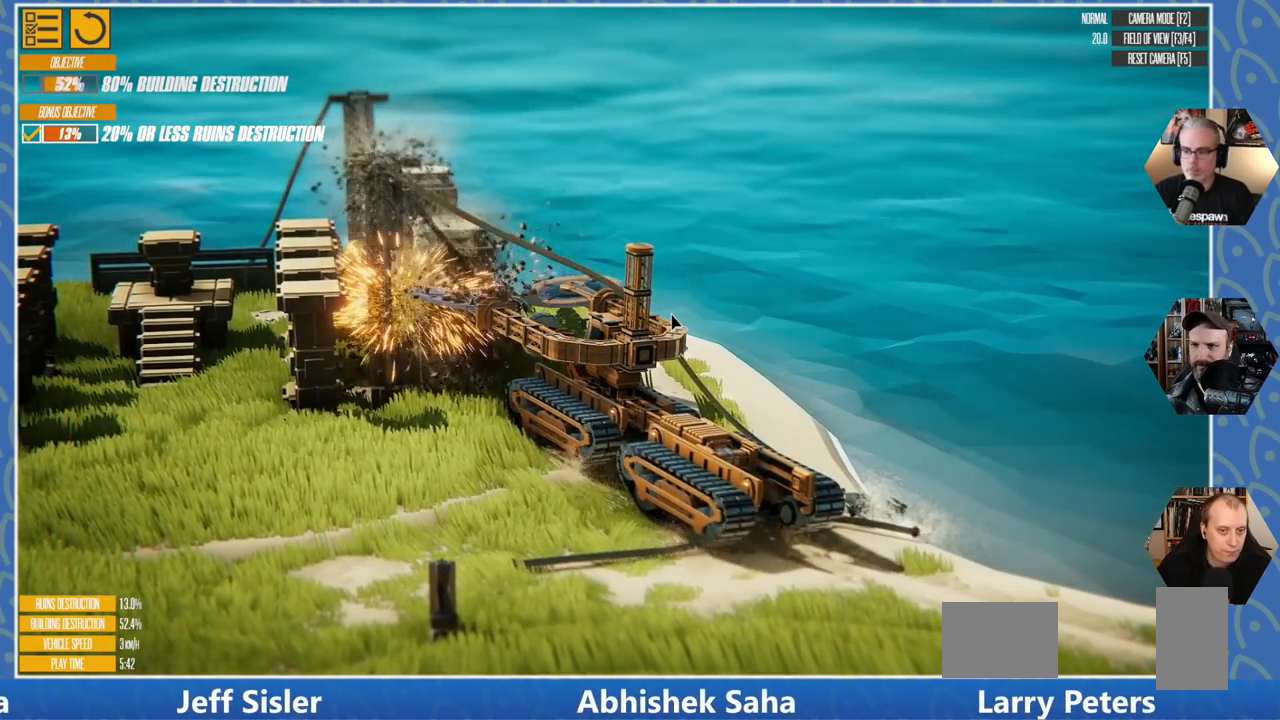
{"keys": [], "events": [[83, "w", "up"], [100, "d", "up"]]}
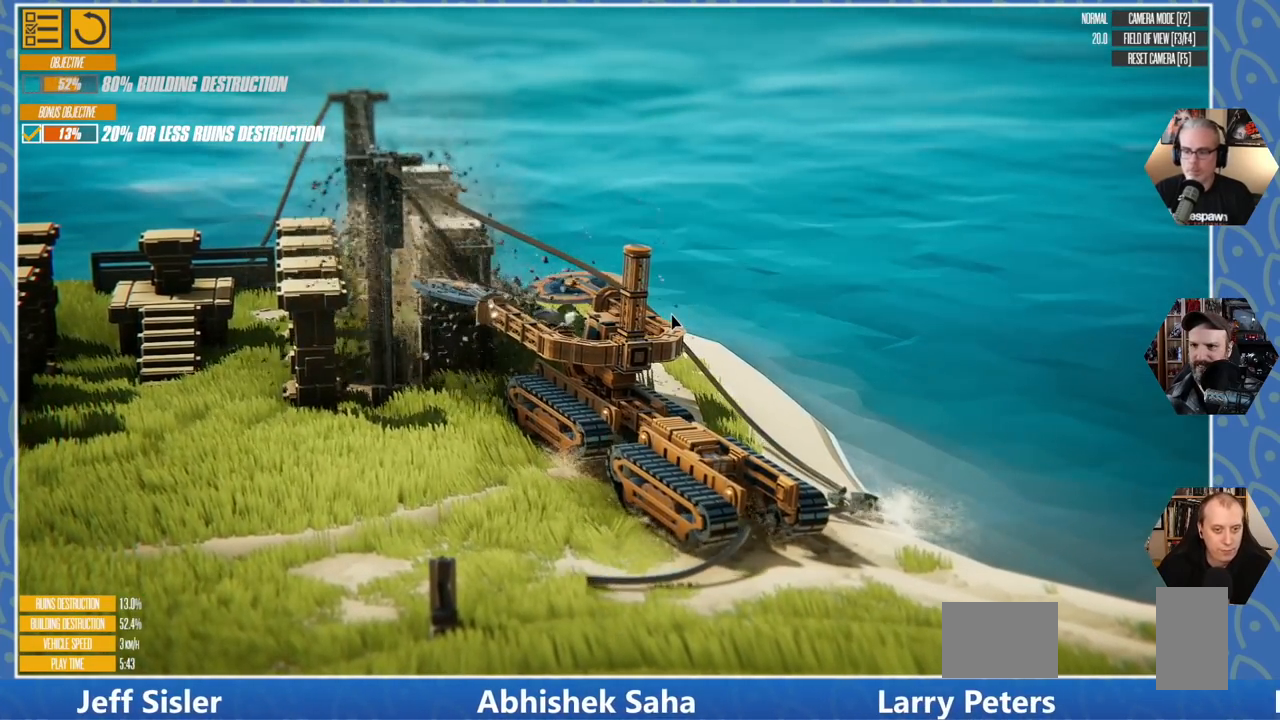
{"keys": ["d", "w"], "events": [[233, "d", "down"], [266, "w", "down"]]}
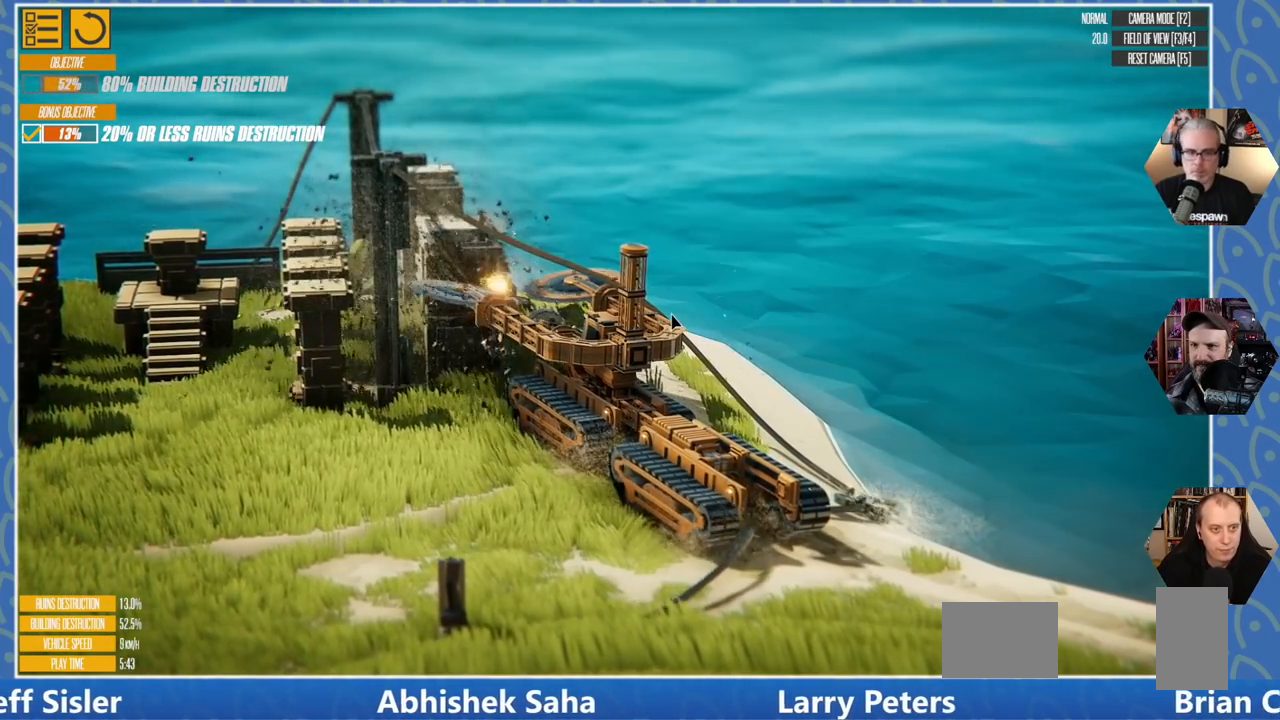
{"keys": ["d", "w"], "events": []}
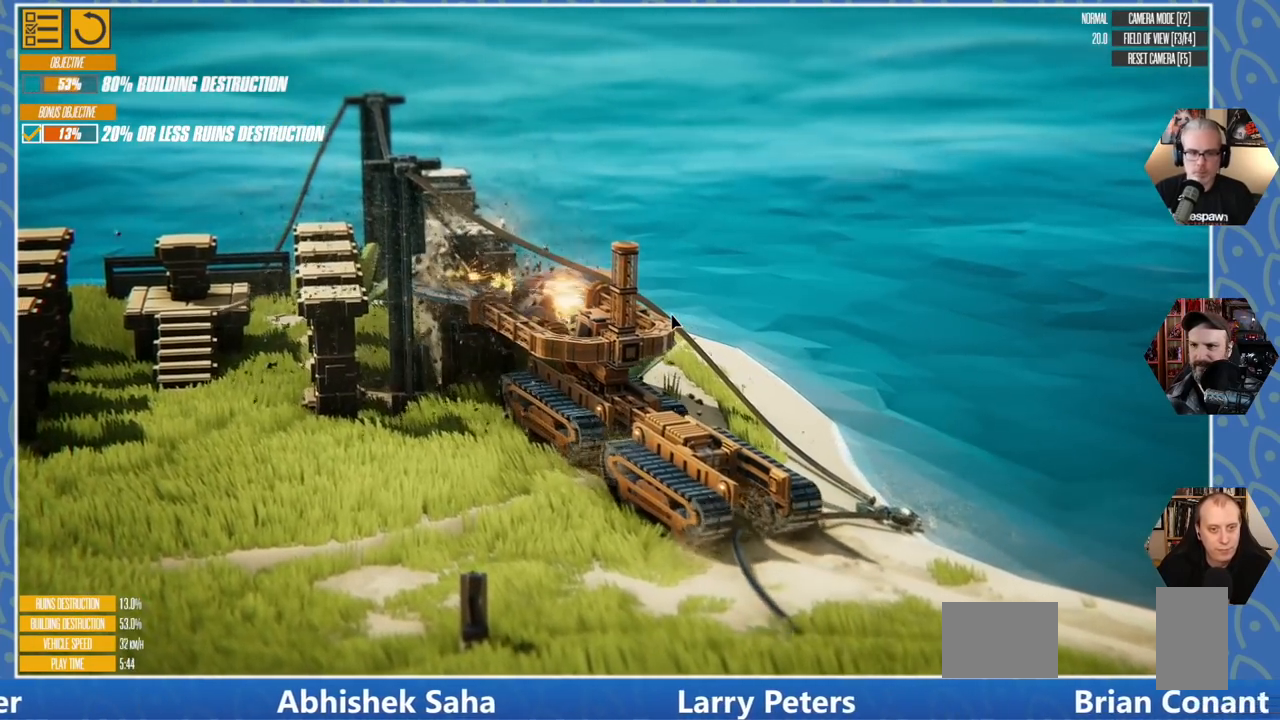
{"keys": ["d"], "events": [[266, "w", "up"]]}
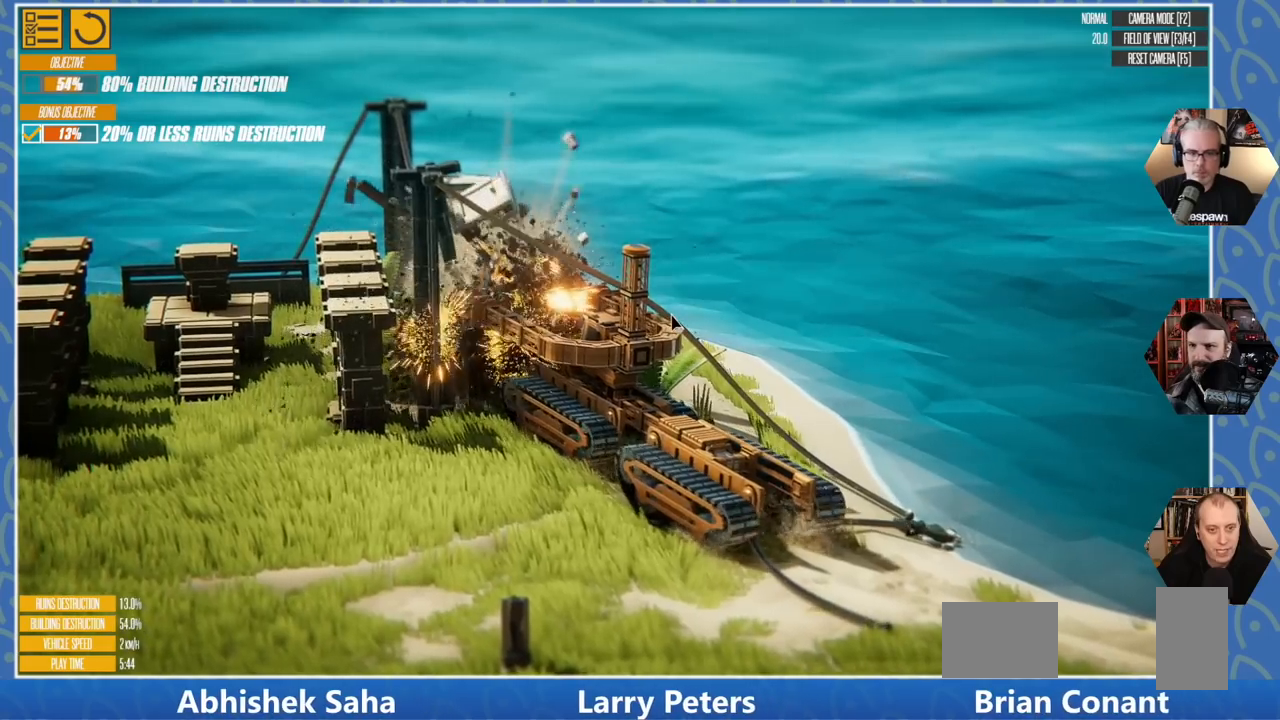
{"keys": [], "events": [[383, "d", "up"]]}
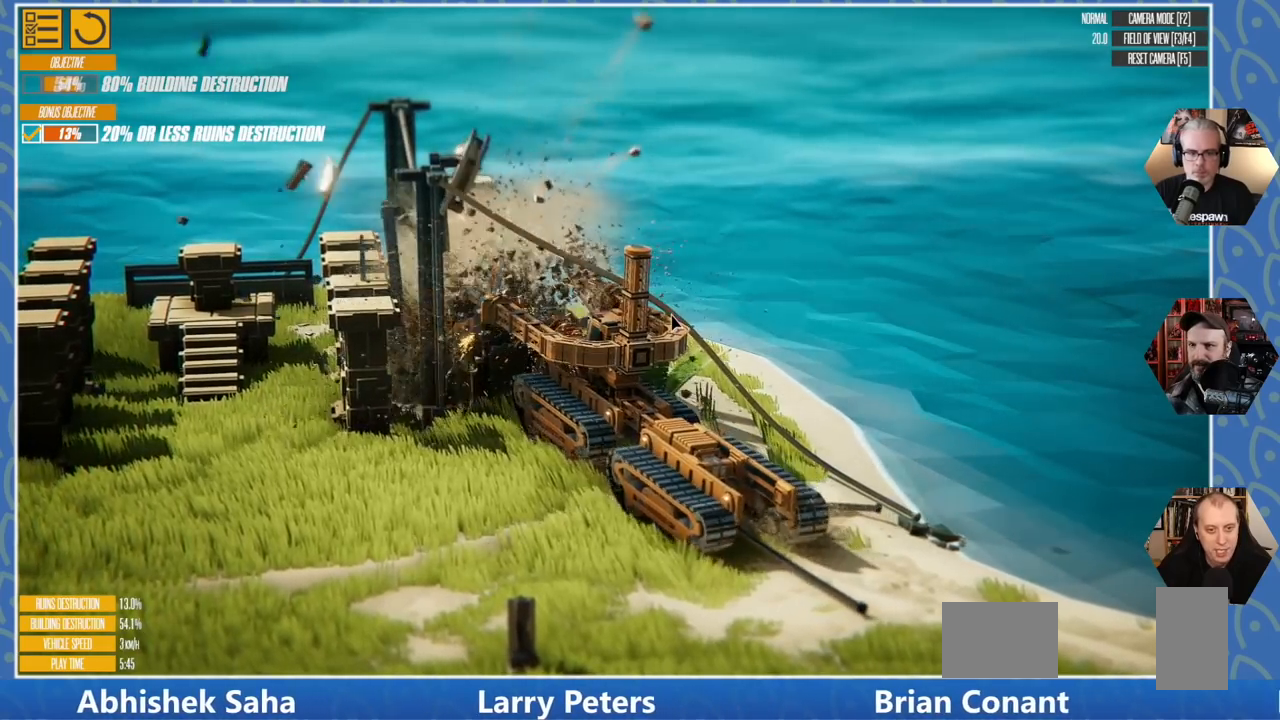
{"keys": ["d"], "events": [[366, "d", "down"]]}
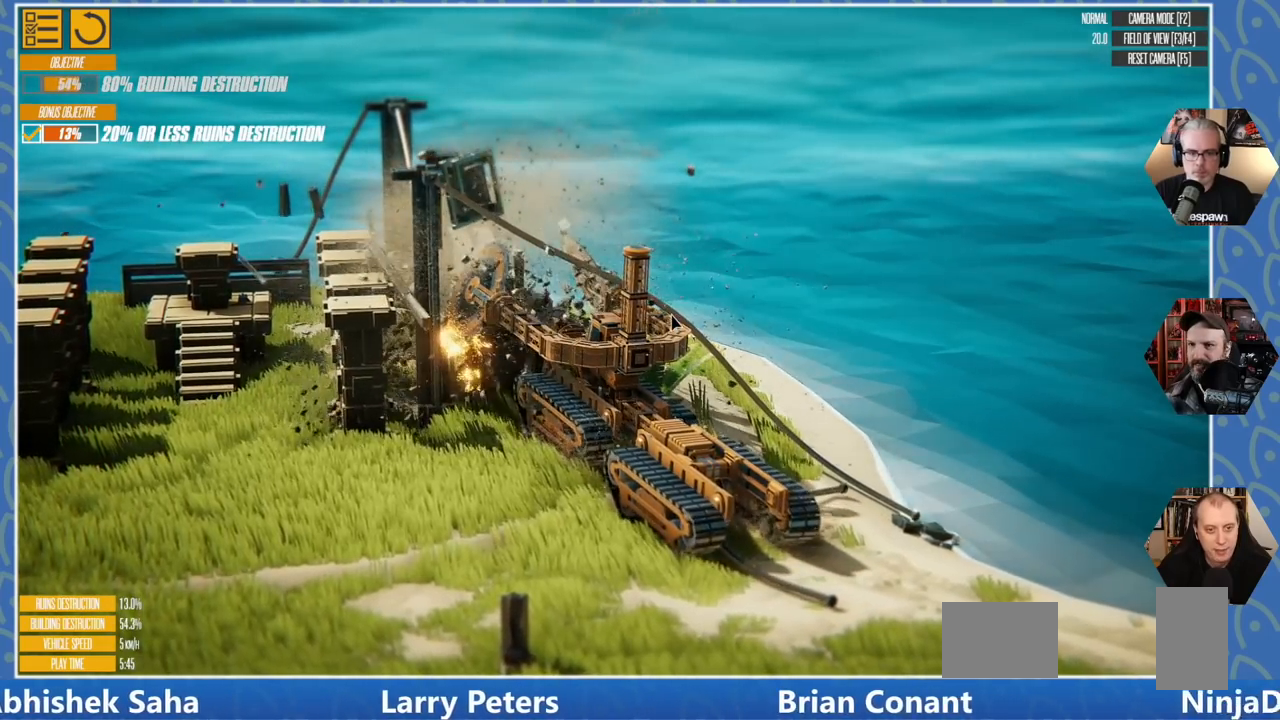
{"keys": [], "events": [[366, "d", "up"]]}
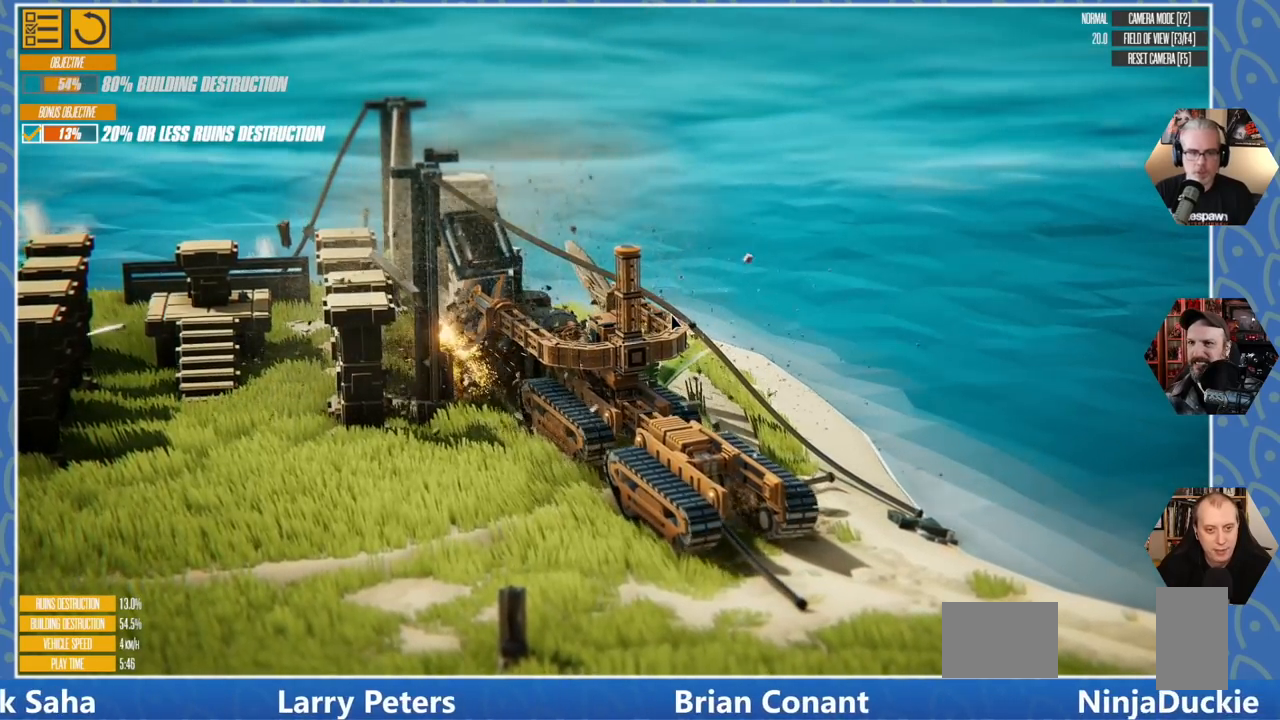
{"keys": [], "events": []}
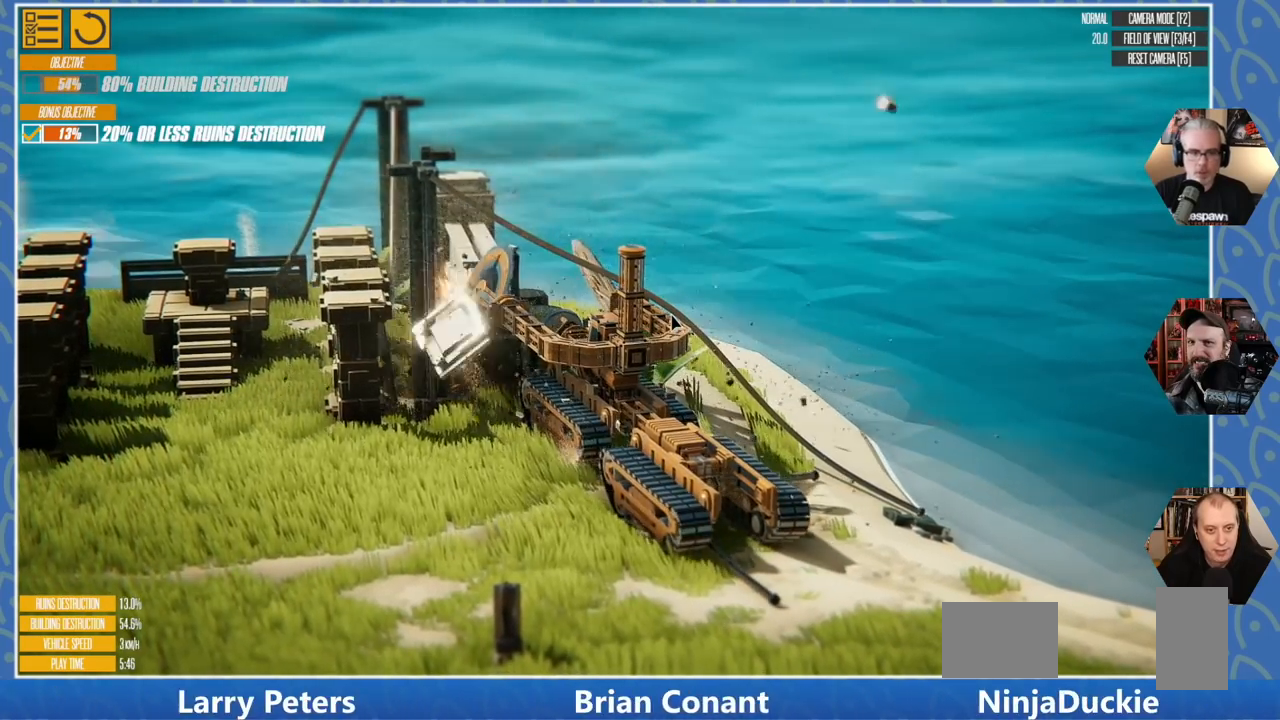
{"keys": [], "events": []}
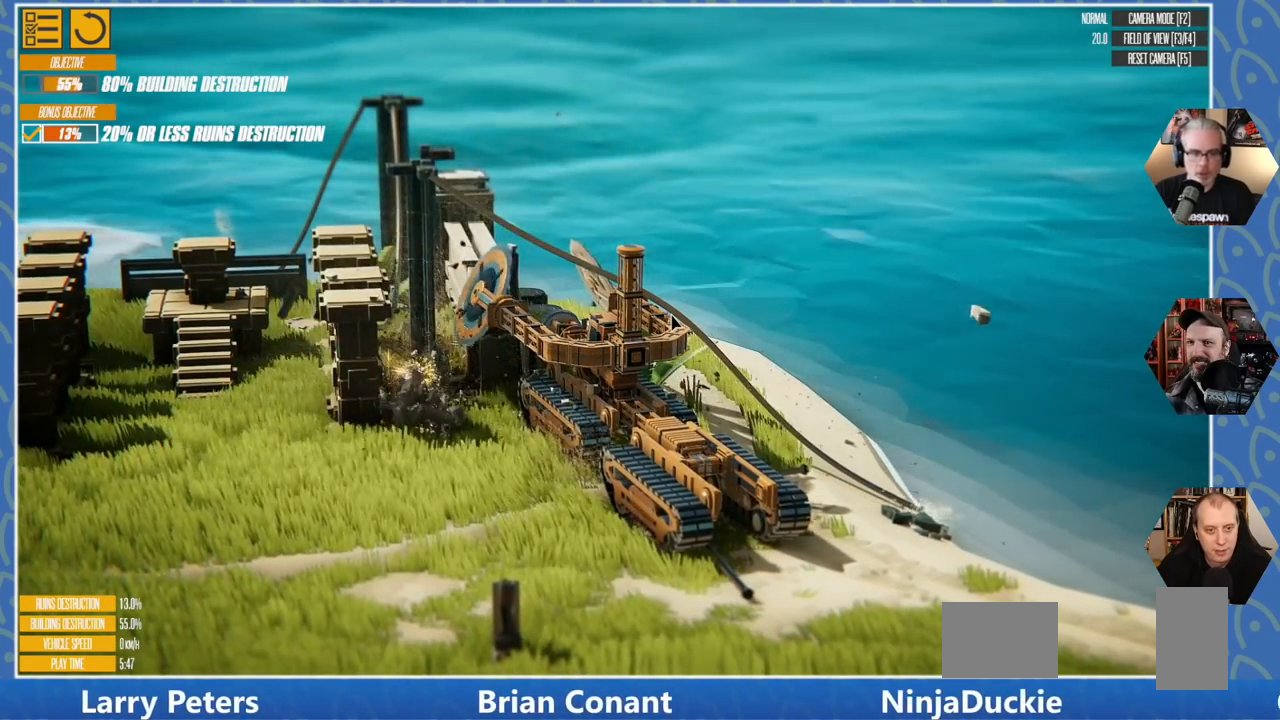
{"keys": [], "events": []}
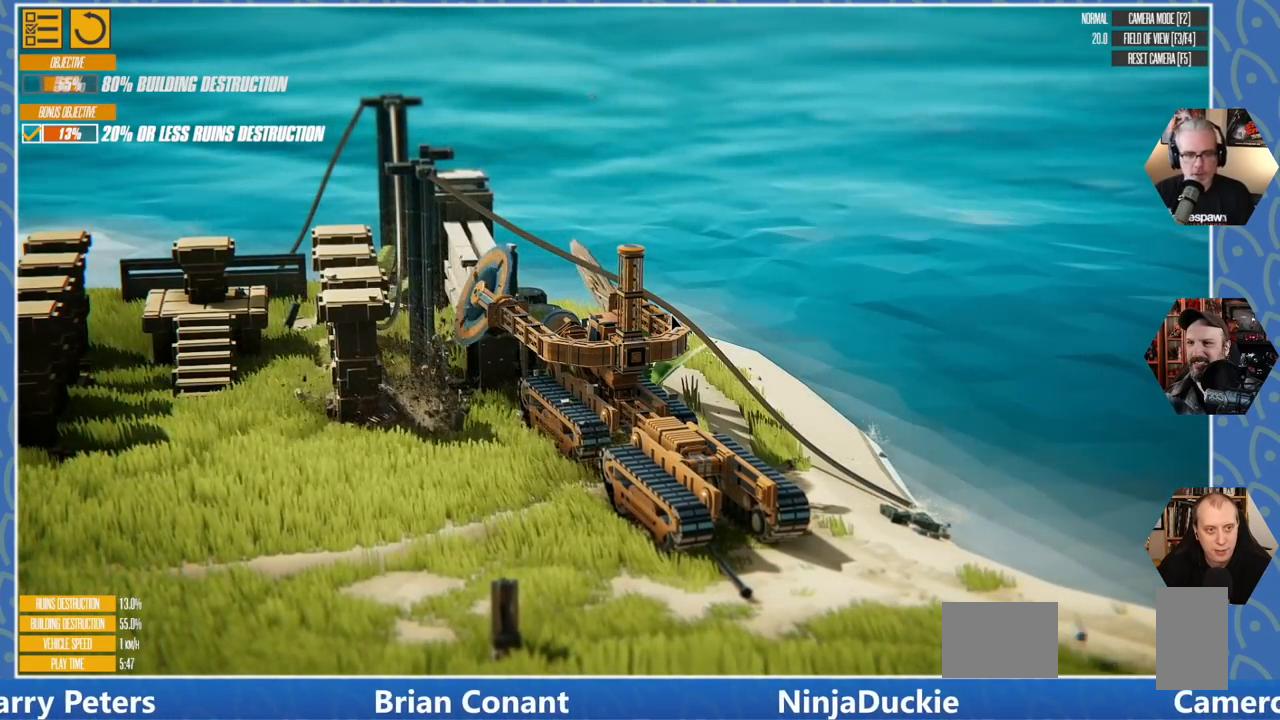
{"keys": [], "events": []}
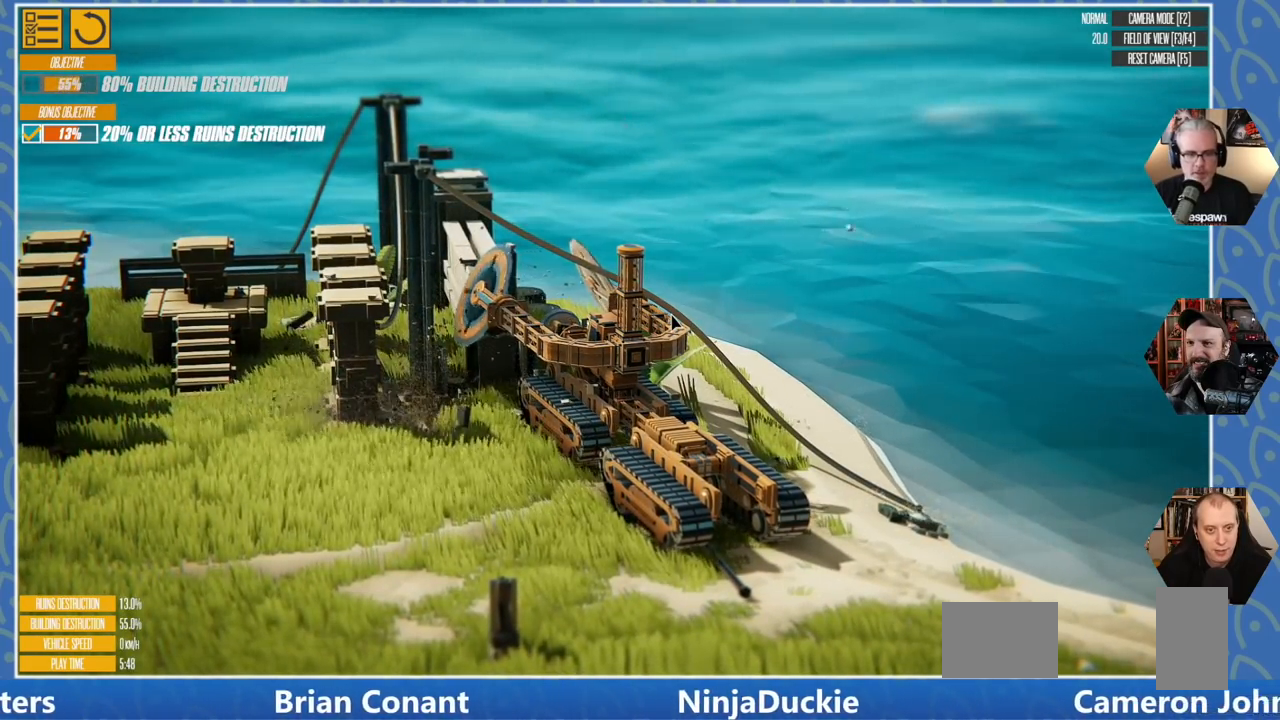
{"keys": ["s"], "events": [[400, "s", "down"]]}
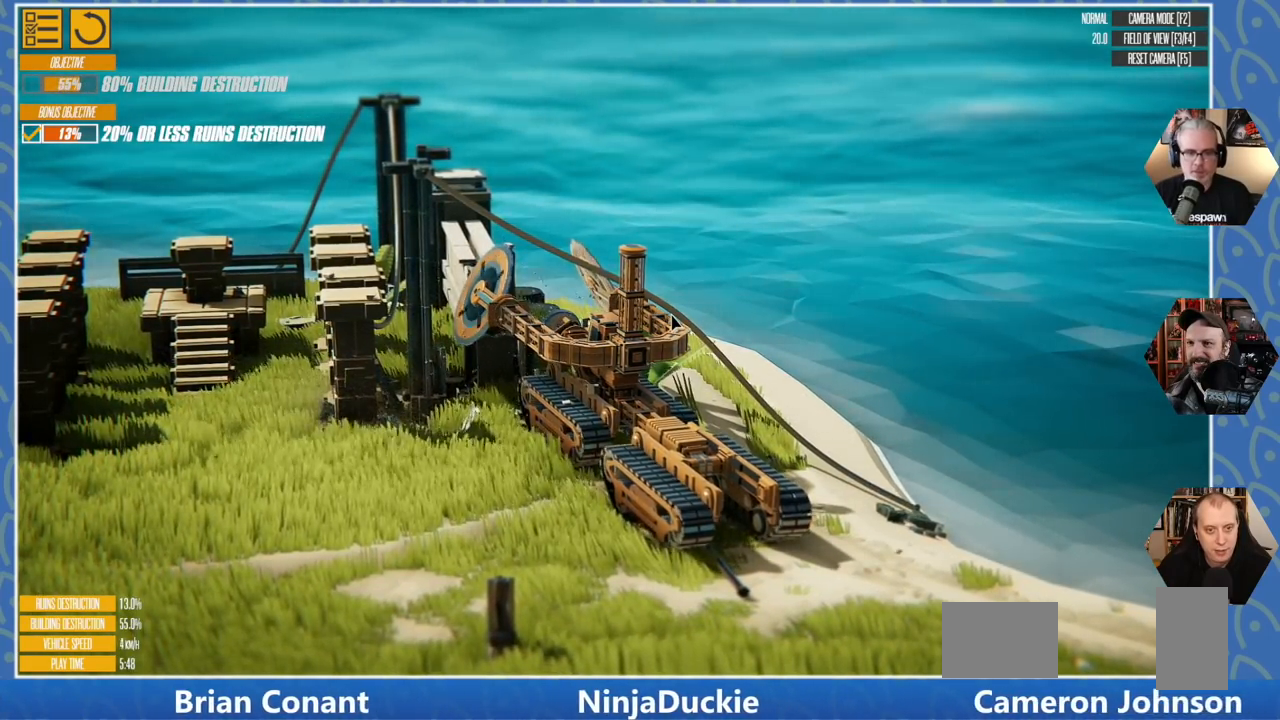
{"keys": [], "events": [[183, "s", "up"]]}
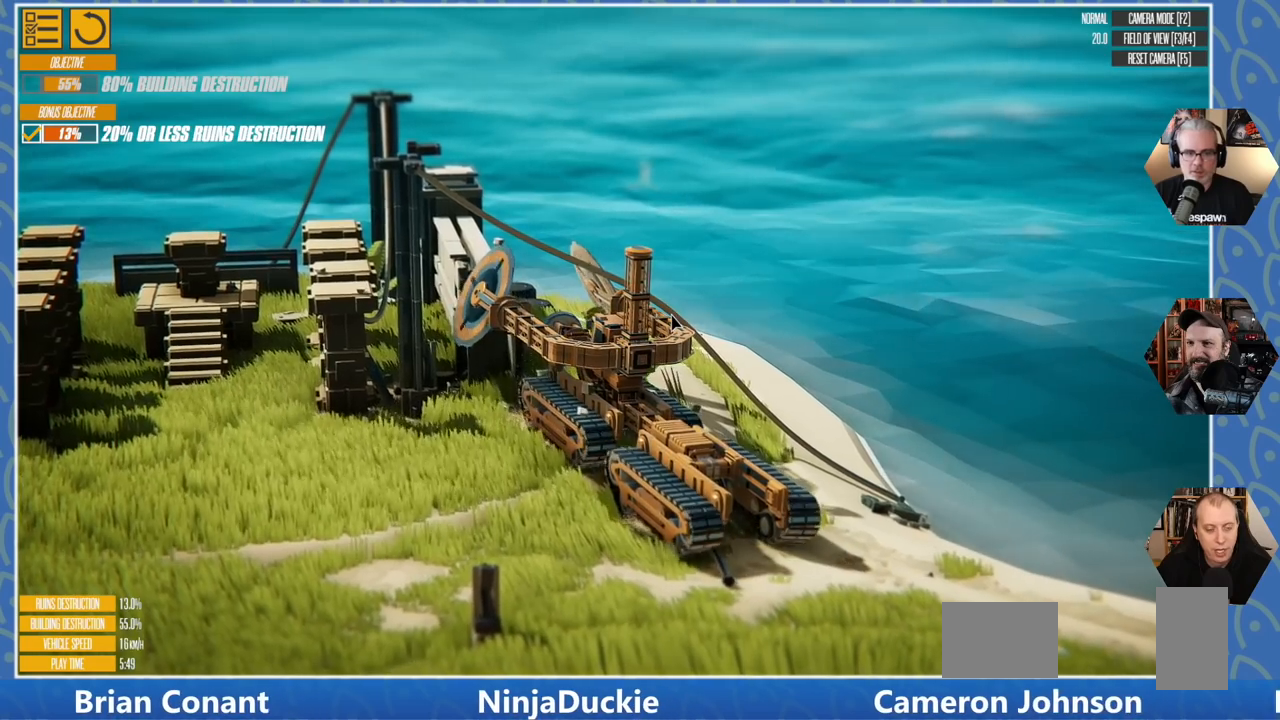
{"keys": [], "events": []}
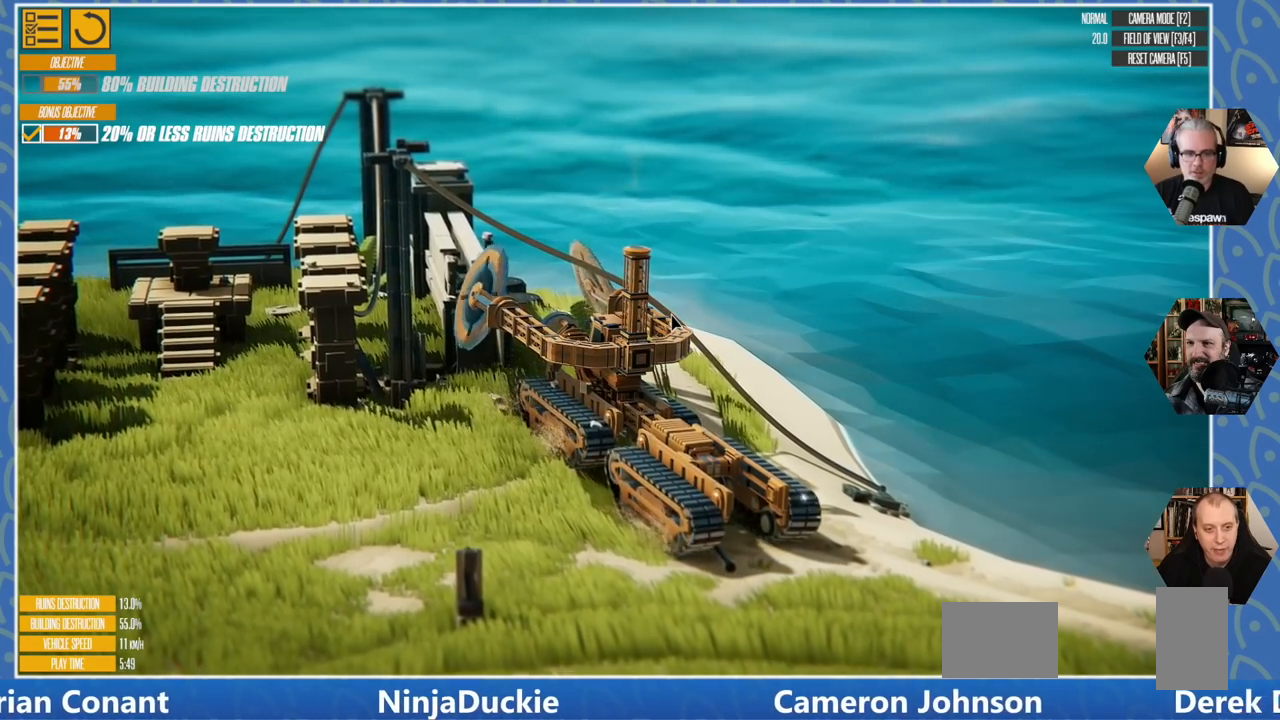
{"keys": [], "events": []}
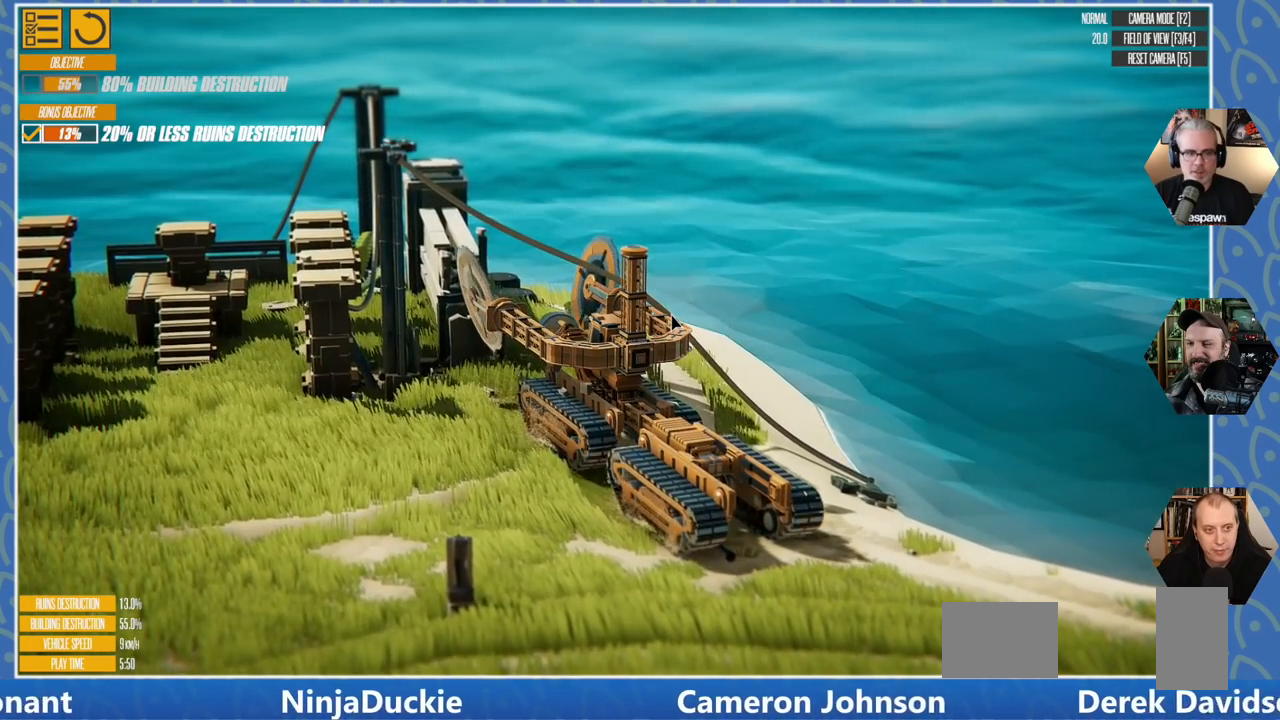
{"keys": [], "events": []}
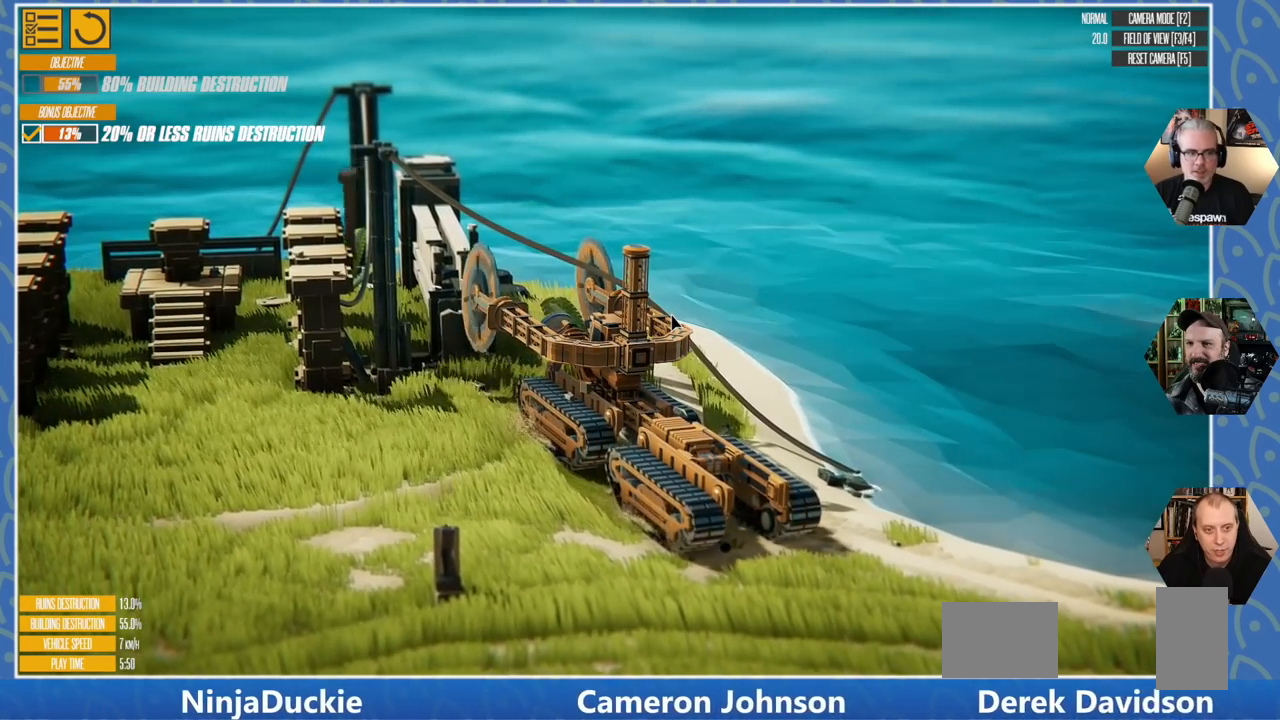
{"keys": [], "events": []}
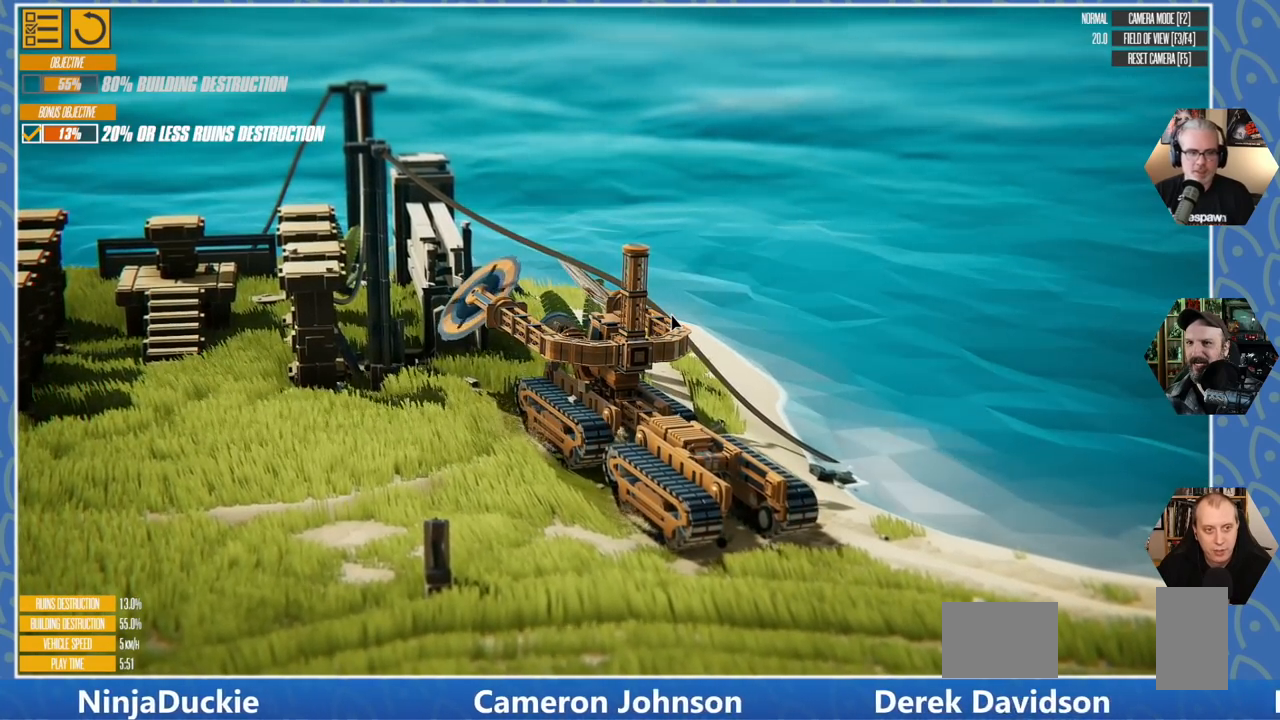
{"keys": [], "events": []}
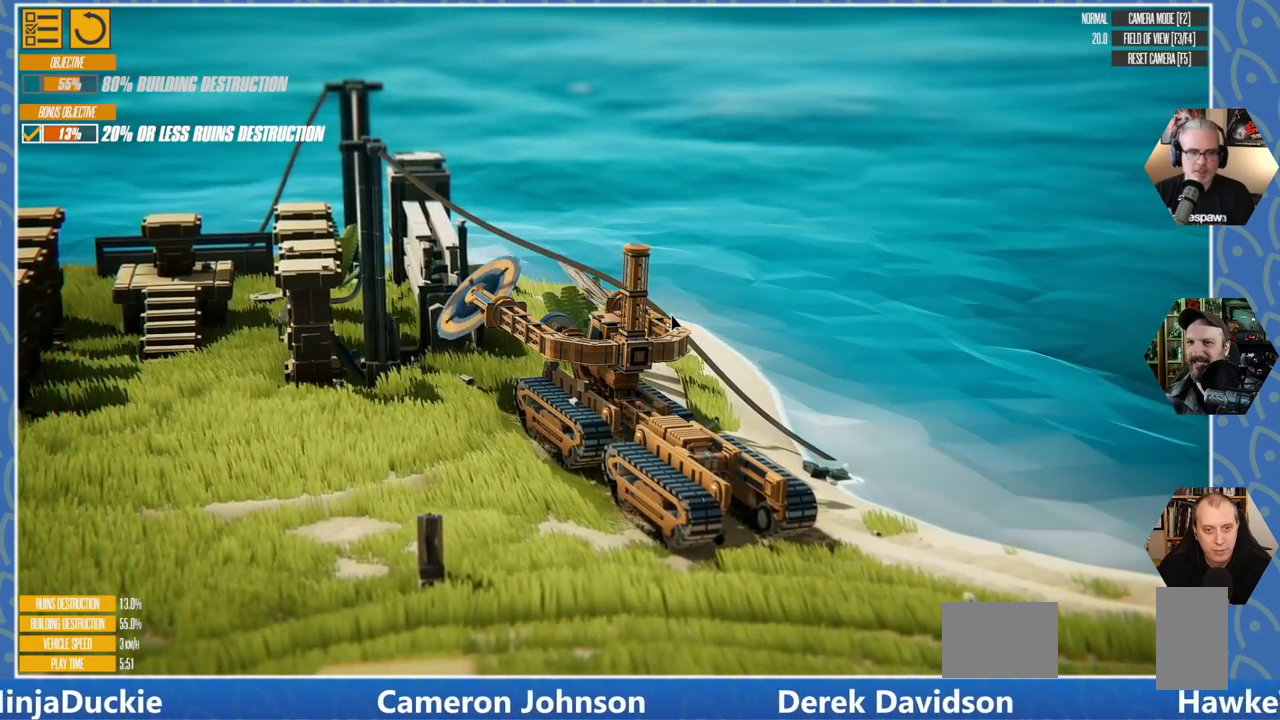
{"keys": [], "events": []}